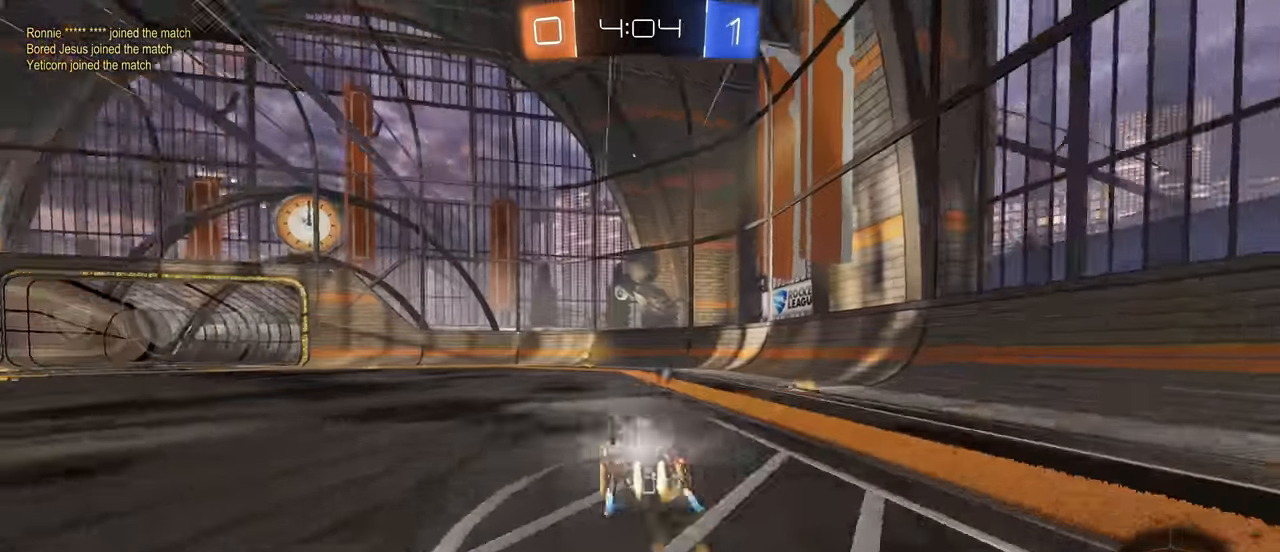
Gameplay with keyboard and mouse; each line is a JSON object with the keys and mouse buttons held at the frame after it. "events" lists presses ("down") and releases ("up") of "a", "ctrl", "d", "e", "f", "q", "r", "s", "shift", "space", "tab", "w", "mouse_left", "mouse_wheel", "mouse_right", "mouse_mb4" and "mouse_mb5" between this image and that frame as [ms after this image, input, new state], when the widget could be followed in between. "mouse_left", "mouse_wheel", "mouse_right", "mouse_mb4", "mouse_mb5" = the "left", "wheel", "right", "mb4", "mb5" buttons of the "mouse" list. No other keys are recorded. "wheel" means that the mouse wheel is clicked or scrolled. Mouse movement is not recorded.
{"keys": ["w"], "mouse": [], "events": [[333, "mouse_left", "up"], [350, "space", "down"], [416, "space", "up"]]}
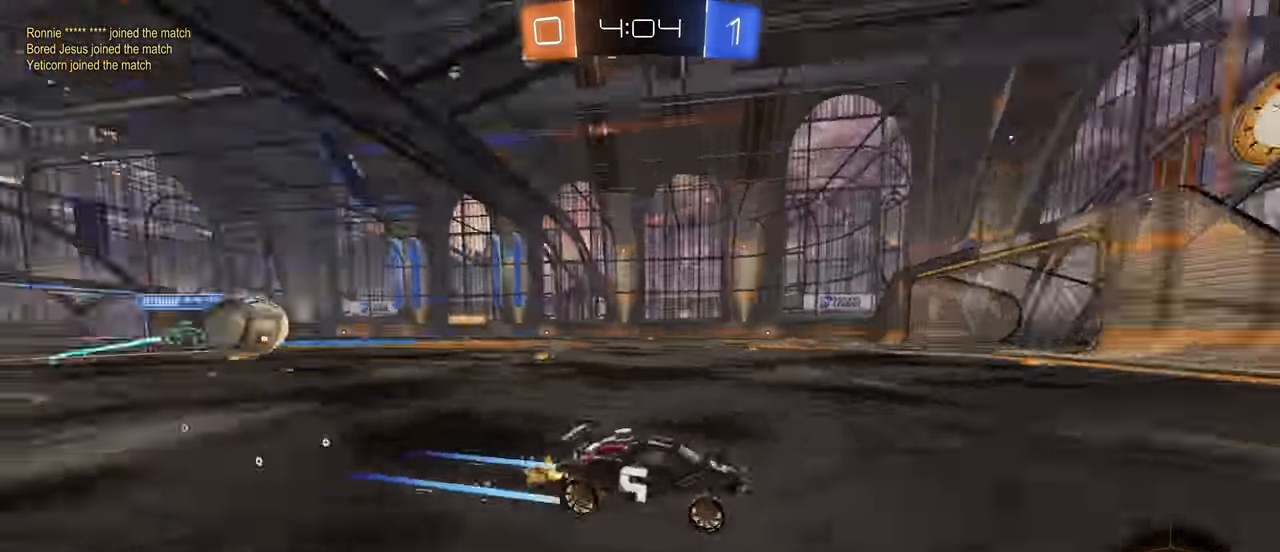
{"keys": ["a", "w"], "mouse": ["left"], "events": [[183, "a", "down"], [433, "mouse_left", "down"]]}
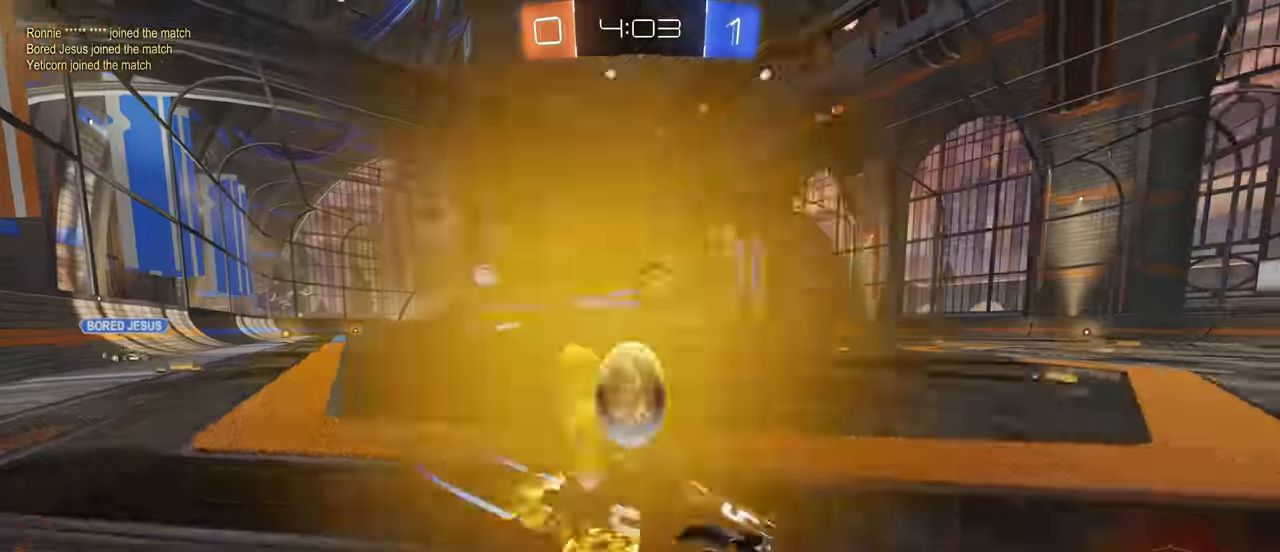
{"keys": ["a", "w"], "mouse": [], "events": [[250, "mouse_left", "up"]]}
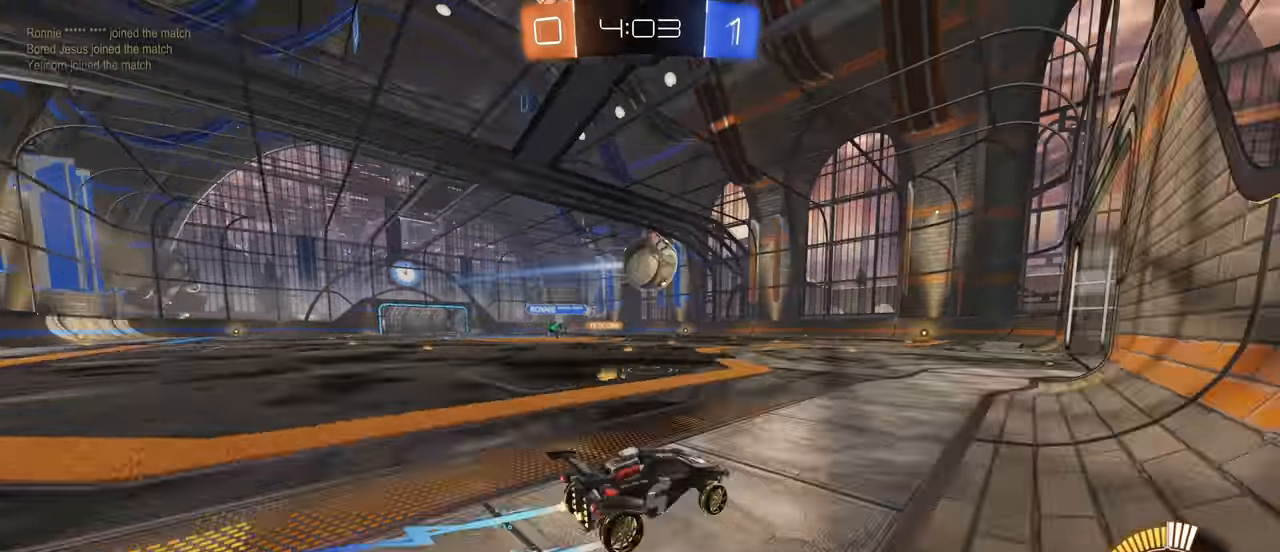
{"keys": ["a"], "mouse": [], "events": [[33, "w", "up"], [217, "a", "up"], [400, "a", "down"]]}
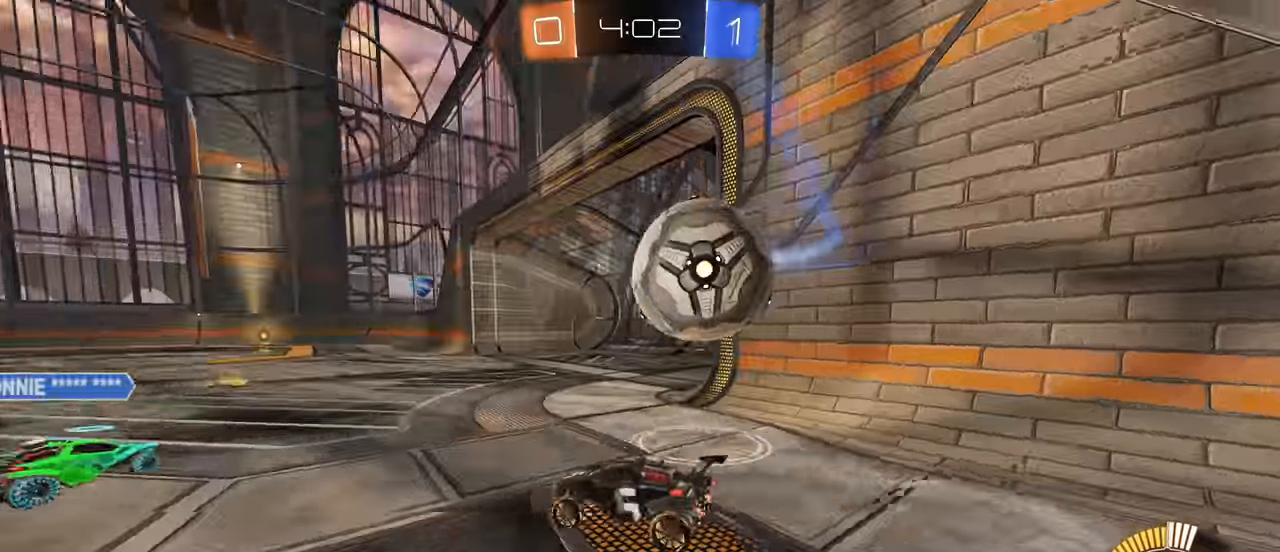
{"keys": ["d"], "mouse": [], "events": [[283, "a", "up"], [283, "w", "down"], [317, "d", "down"], [383, "d", "up"], [383, "w", "up"], [400, "a", "down"], [467, "a", "up"], [500, "d", "down"]]}
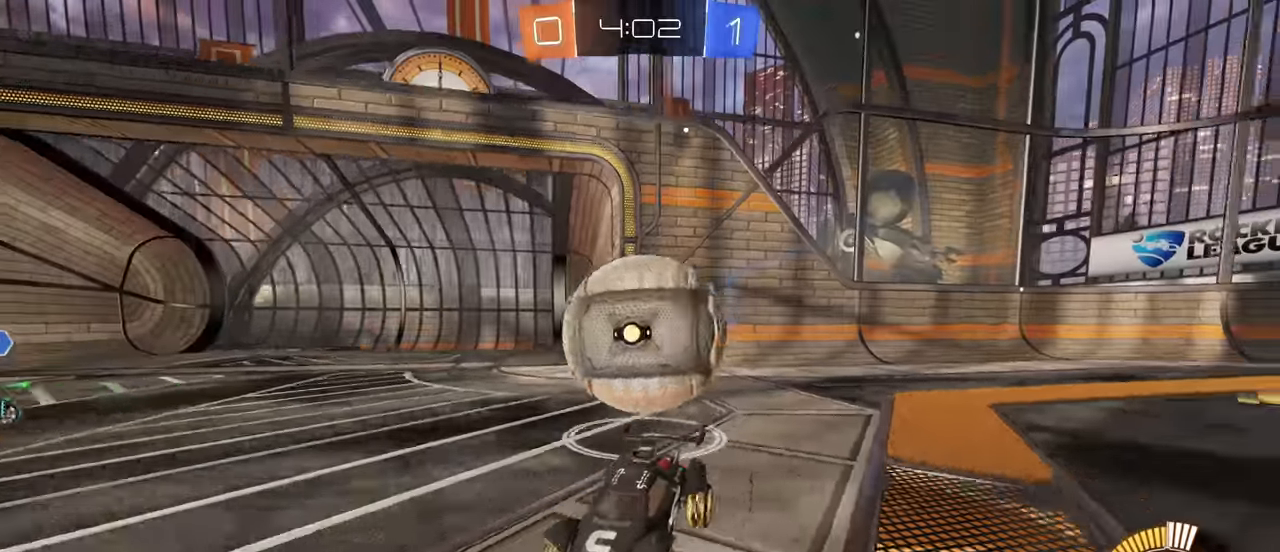
{"keys": ["d"], "mouse": [], "events": [[100, "s", "down"], [250, "s", "up"]]}
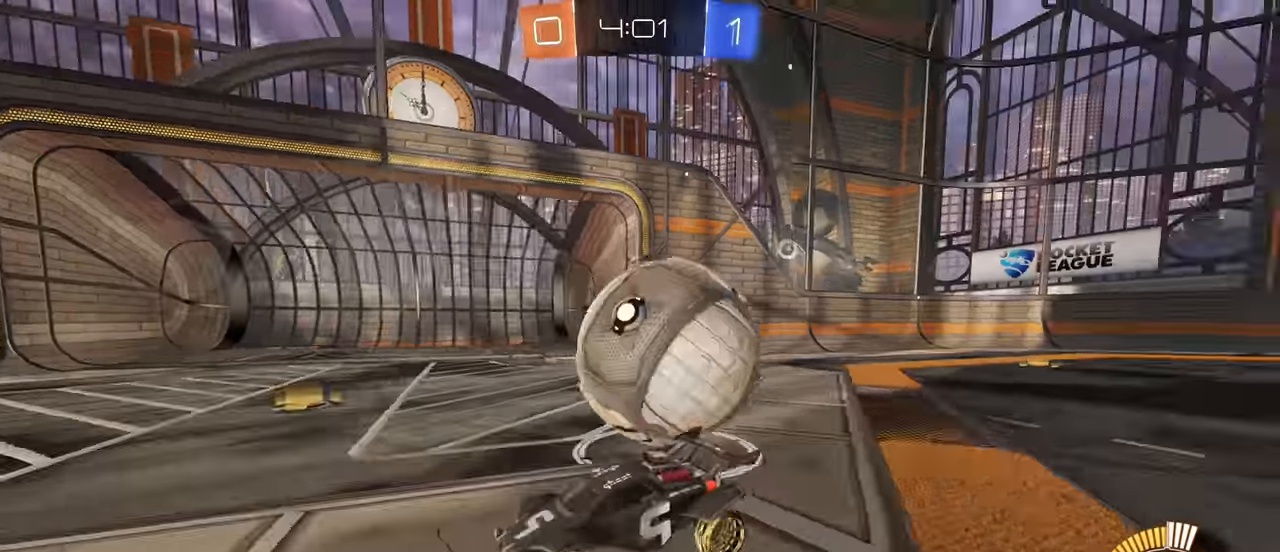
{"keys": [], "mouse": [], "events": [[217, "s", "down"], [467, "s", "up"], [483, "d", "up"]]}
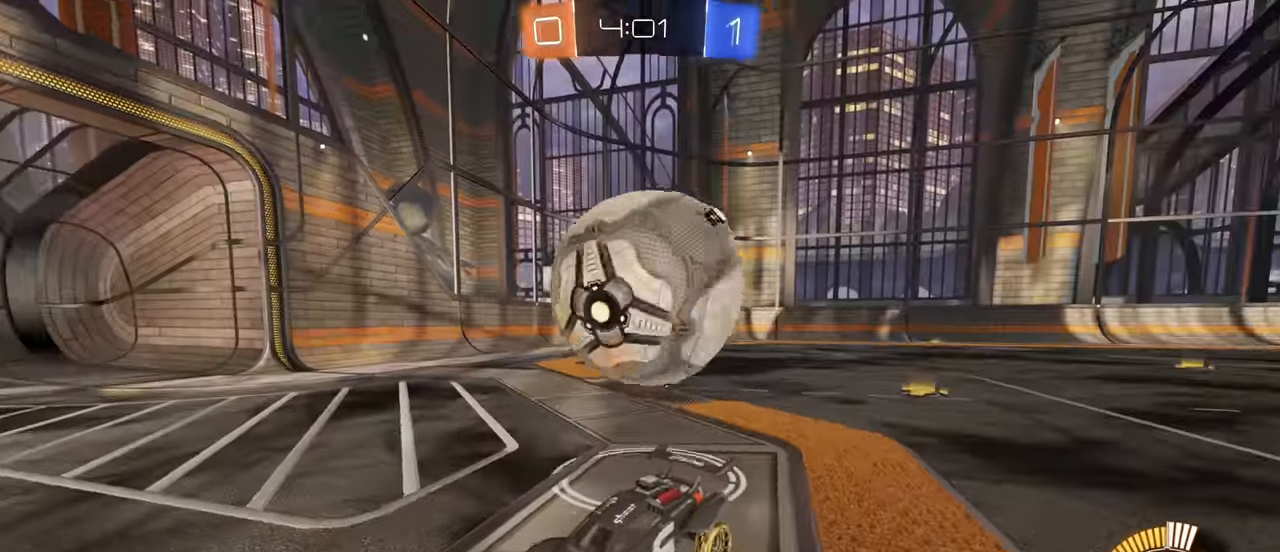
{"keys": ["d", "shift"], "mouse": ["left", "right"], "events": [[150, "d", "down"], [150, "mouse_left", "down"], [167, "mouse_right", "down"], [217, "shift", "down"], [317, "mouse_right", "up"], [400, "mouse_right", "down"]]}
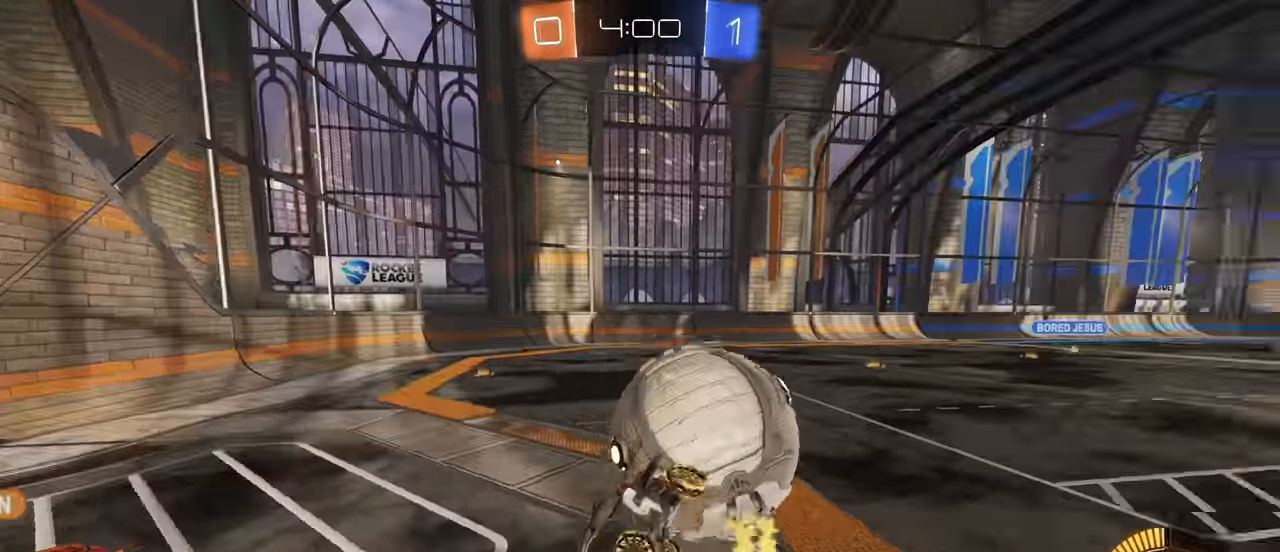
{"keys": [], "mouse": [], "events": [[17, "mouse_right", "up"], [50, "mouse_left", "up"], [267, "shift", "up"], [333, "d", "up"]]}
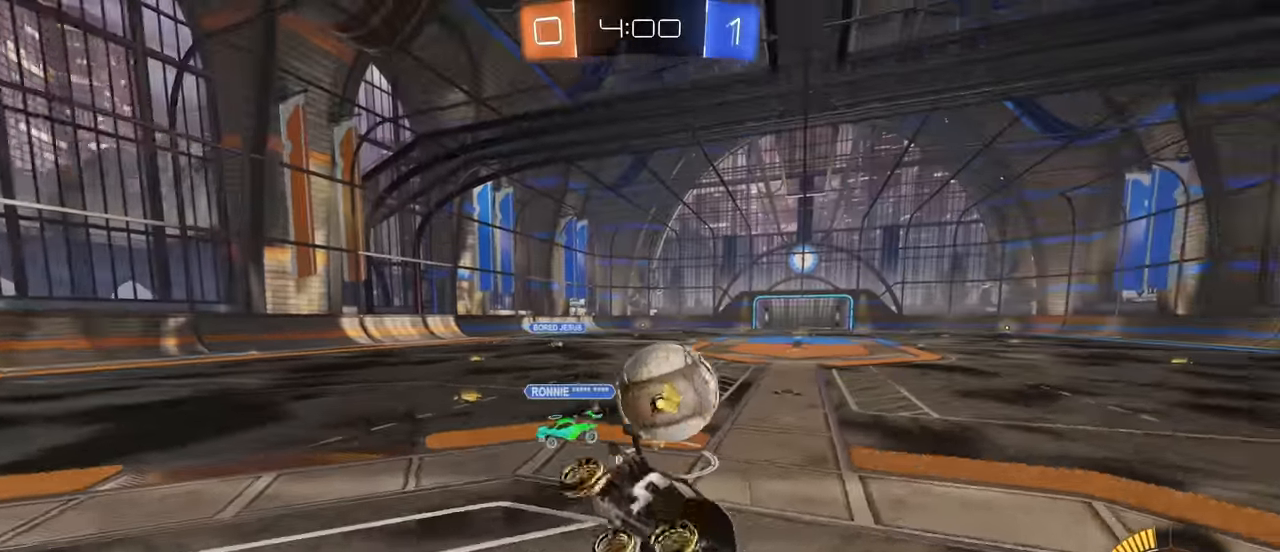
{"keys": ["a"], "mouse": [], "events": [[67, "d", "down"], [167, "d", "up"], [233, "a", "down"]]}
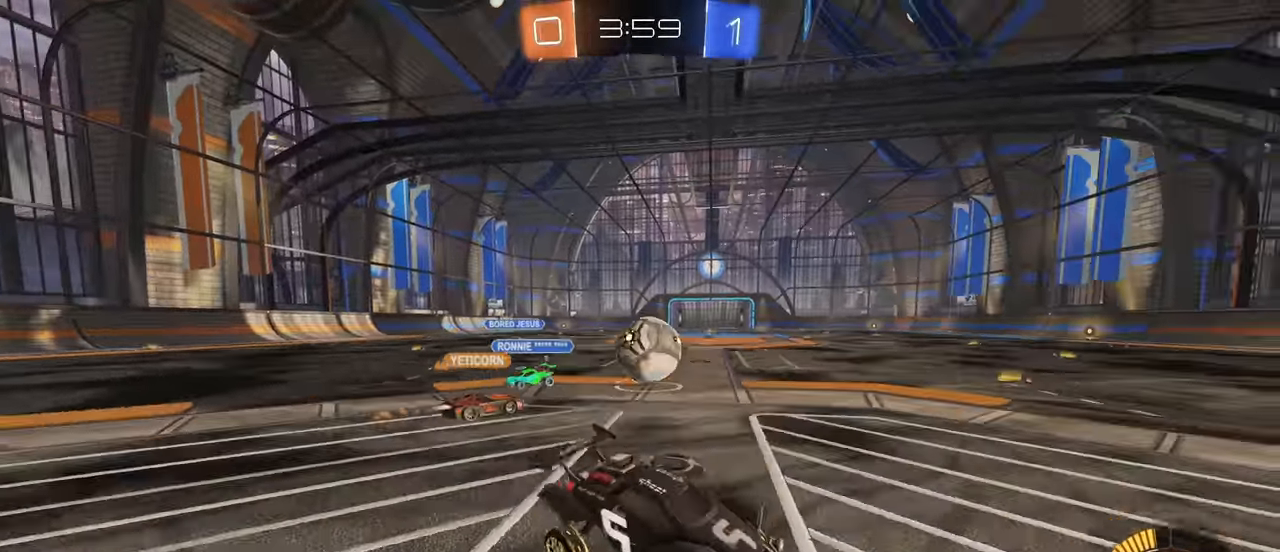
{"keys": ["w"], "mouse": [], "events": [[100, "a", "up"], [150, "w", "down"]]}
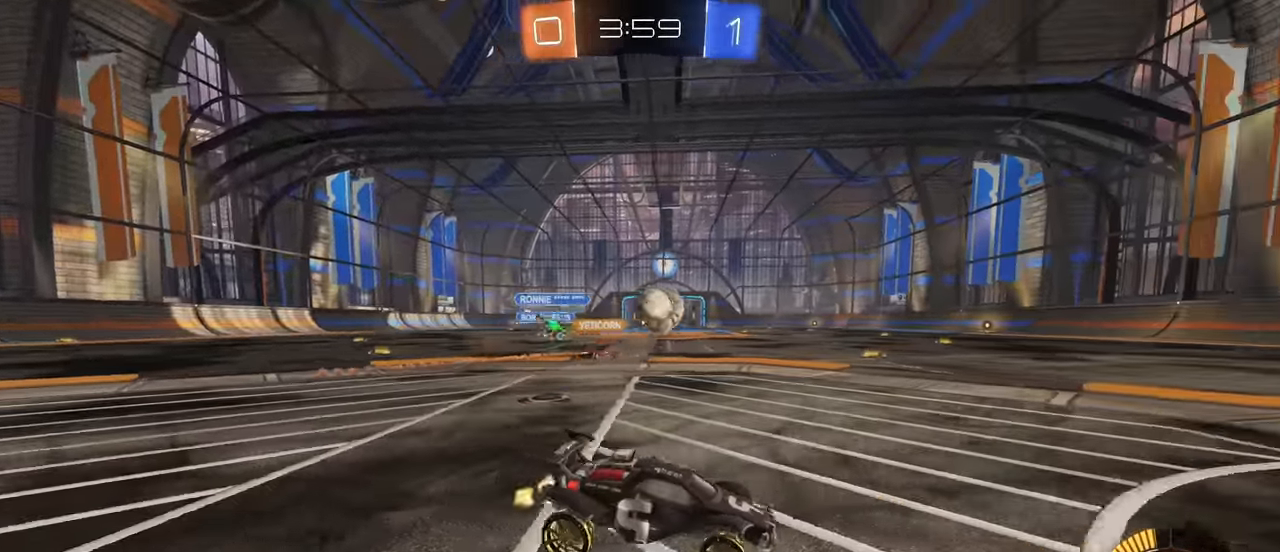
{"keys": ["a", "w"], "mouse": ["left"], "events": [[133, "mouse_left", "down"], [500, "a", "down"]]}
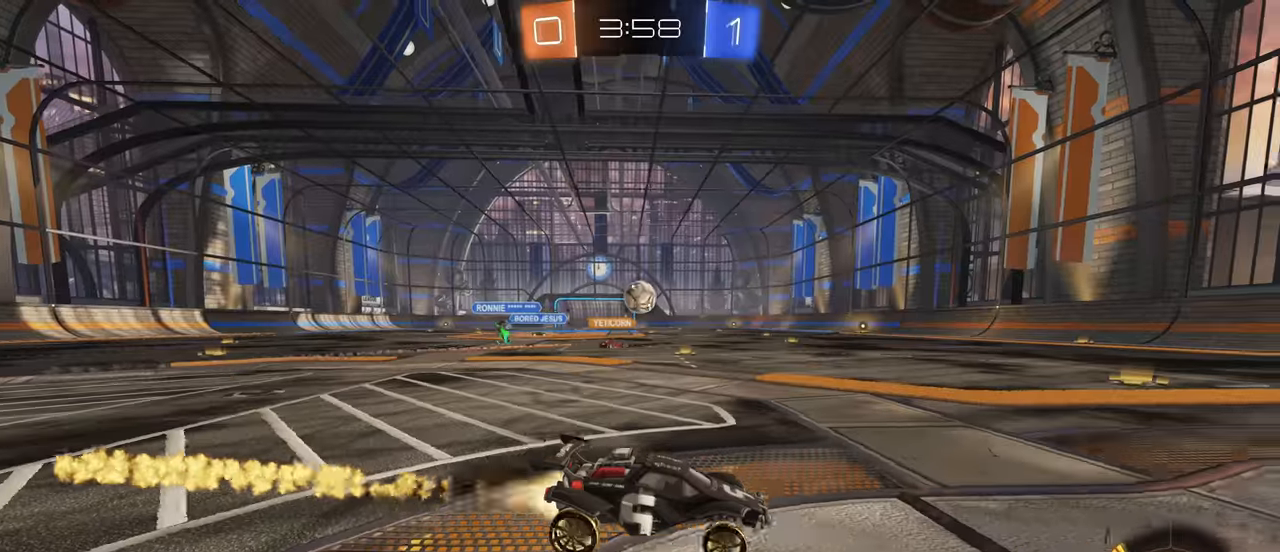
{"keys": ["w"], "mouse": [], "events": [[150, "mouse_left", "up"], [200, "a", "up"]]}
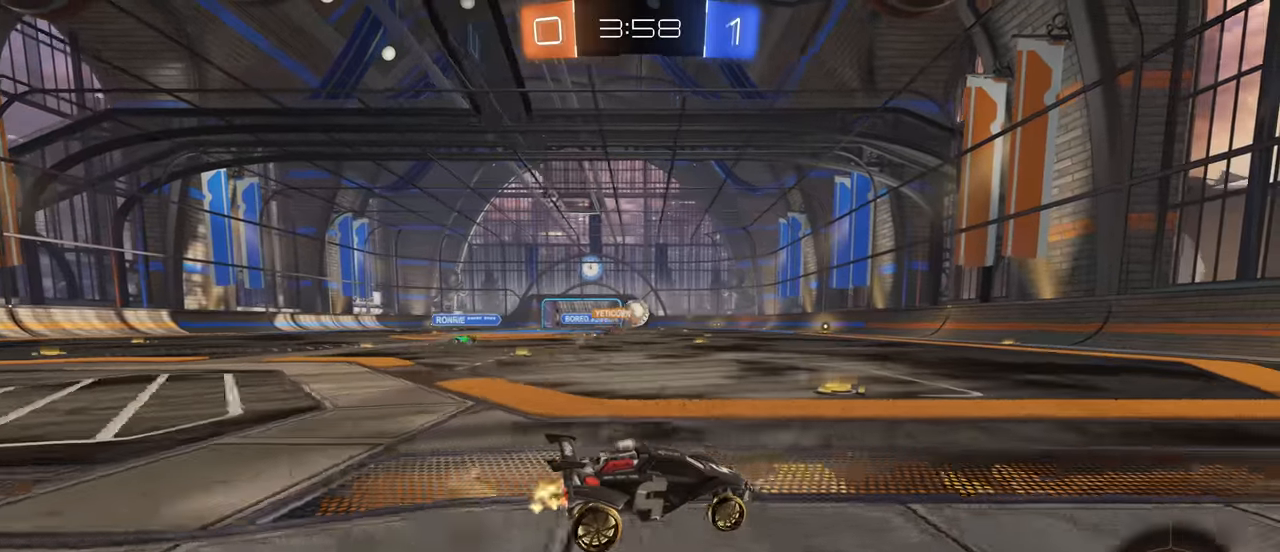
{"keys": ["w"], "mouse": [], "events": []}
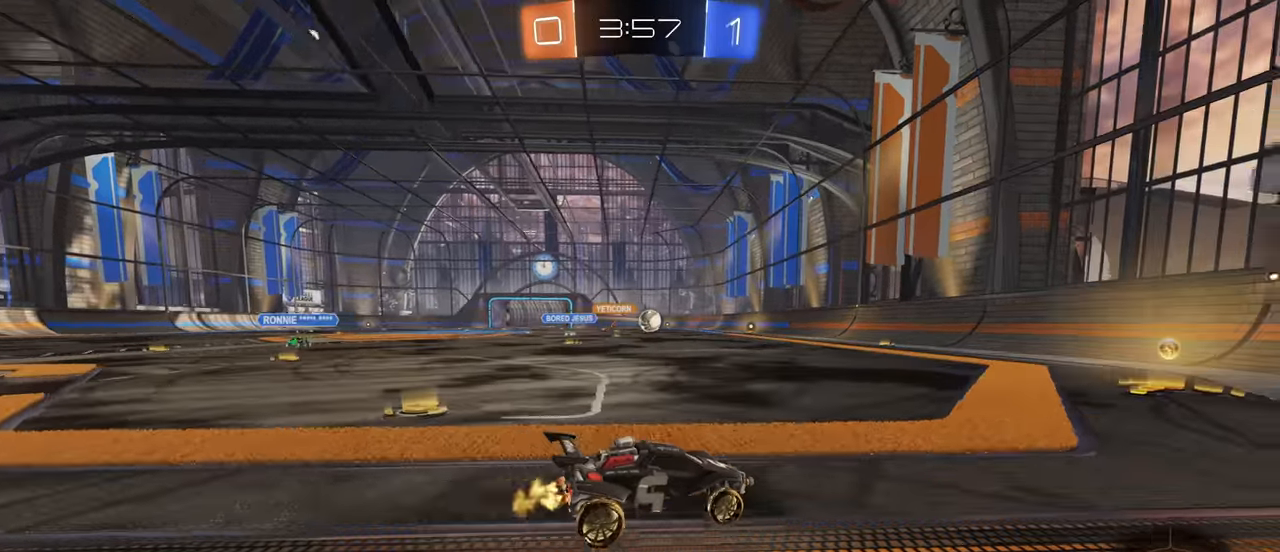
{"keys": ["a", "w"], "mouse": [], "events": [[217, "a", "down"]]}
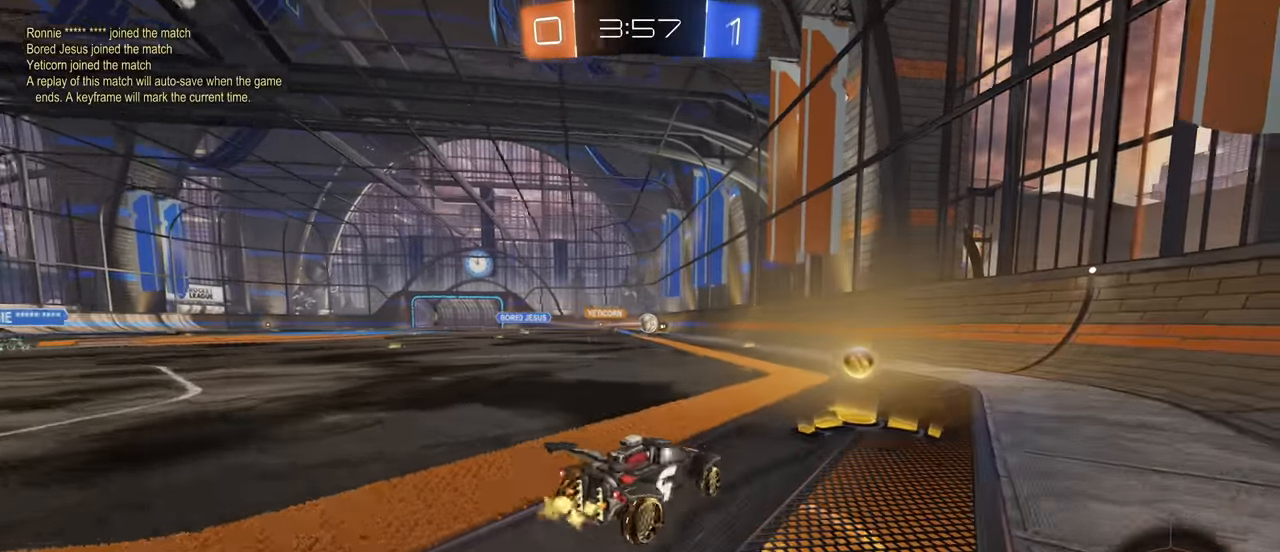
{"keys": ["w"], "mouse": ["left"], "events": [[350, "a", "up"], [400, "mouse_left", "down"]]}
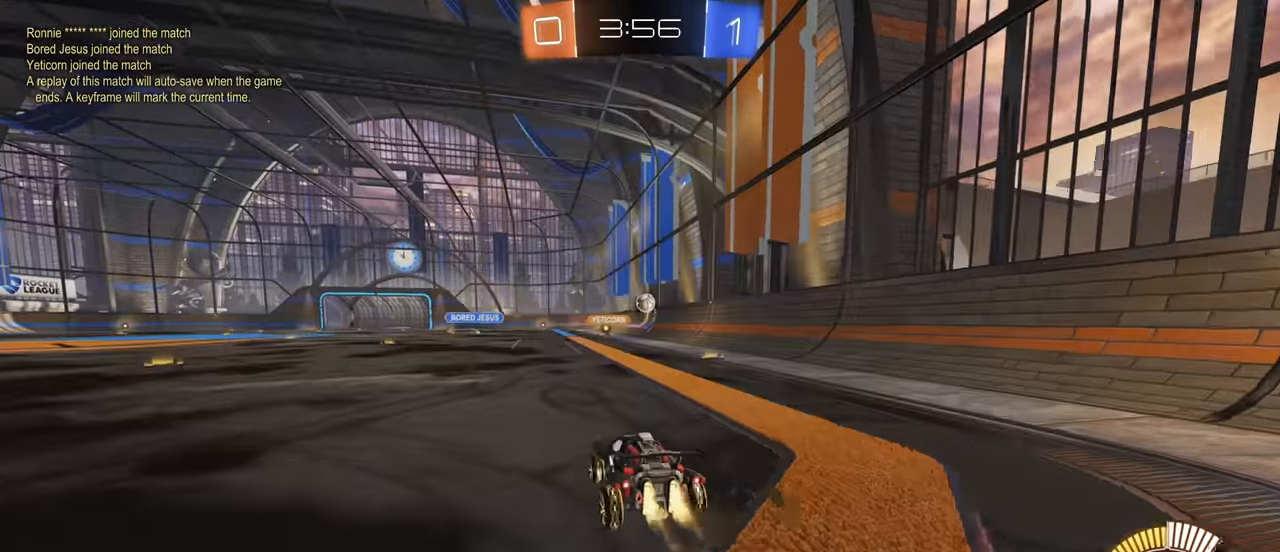
{"keys": ["w"], "mouse": ["right"], "events": [[67, "mouse_right", "down"], [167, "mouse_left", "up"], [350, "mouse_right", "up"], [434, "mouse_right", "down"]]}
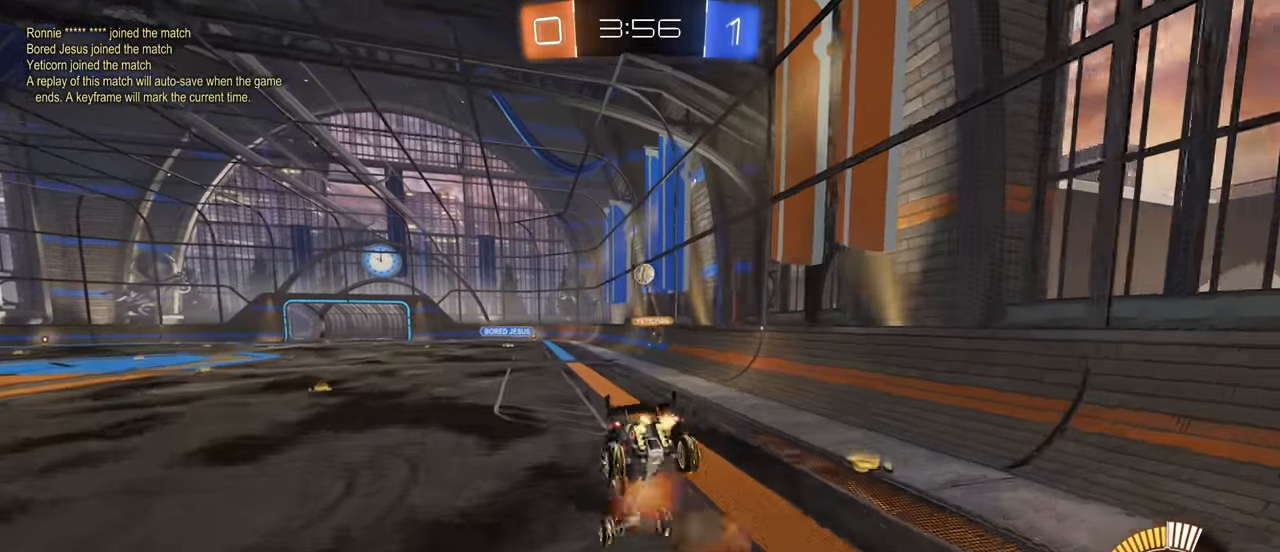
{"keys": [], "mouse": [], "events": [[67, "mouse_right", "up"], [267, "w", "up"], [350, "s", "down"], [500, "s", "up"]]}
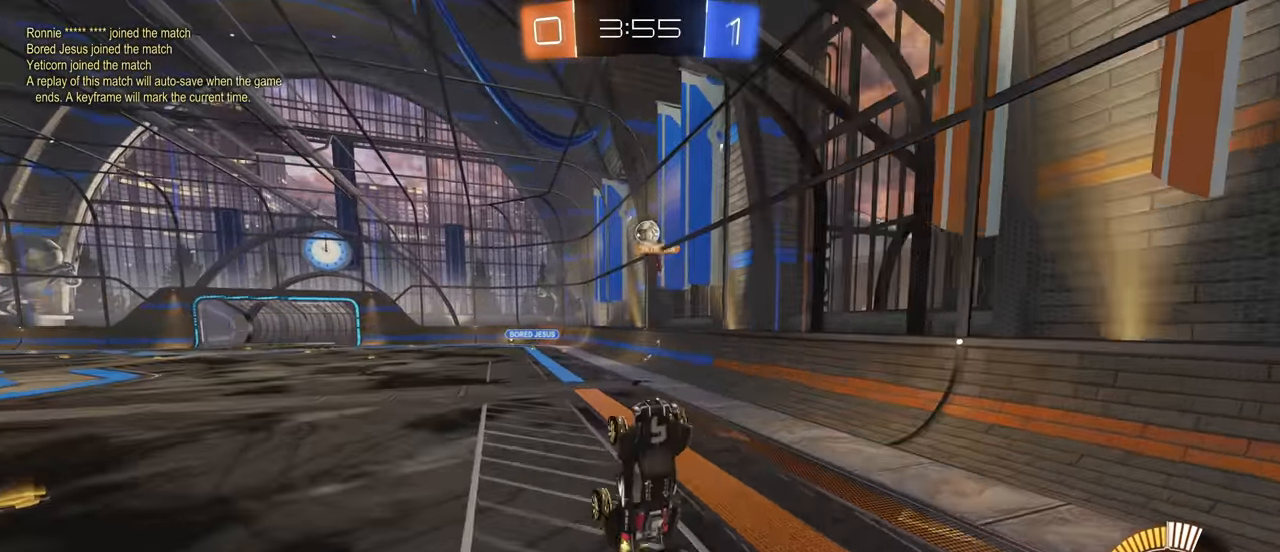
{"keys": [], "mouse": [], "events": []}
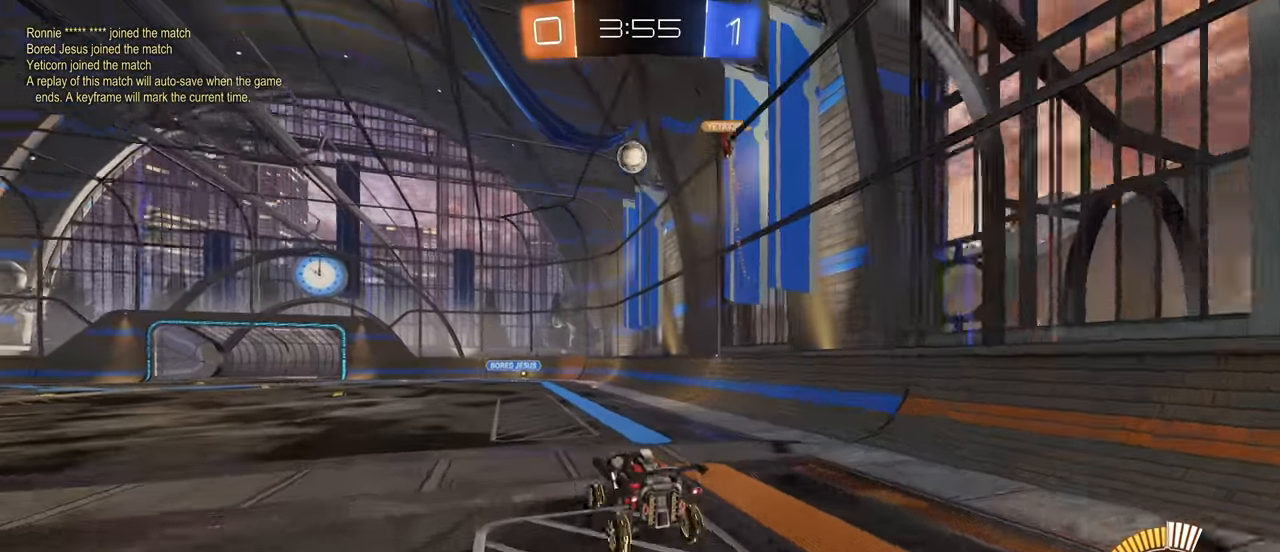
{"keys": ["a", "w"], "mouse": [], "events": [[317, "a", "down"], [334, "w", "down"]]}
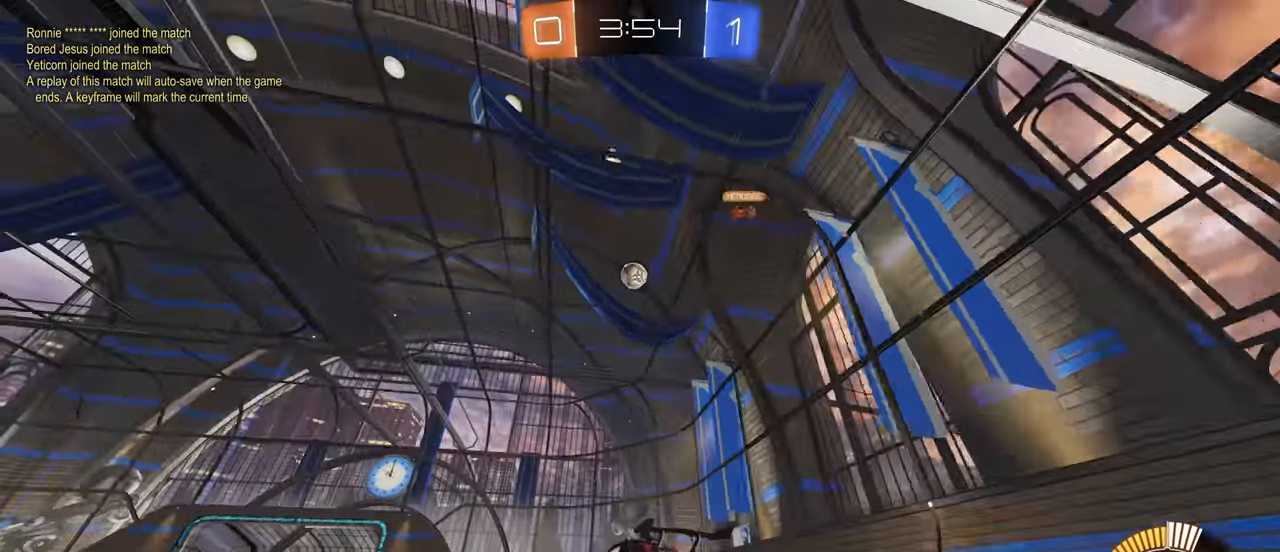
{"keys": ["a", "w"], "mouse": [], "events": []}
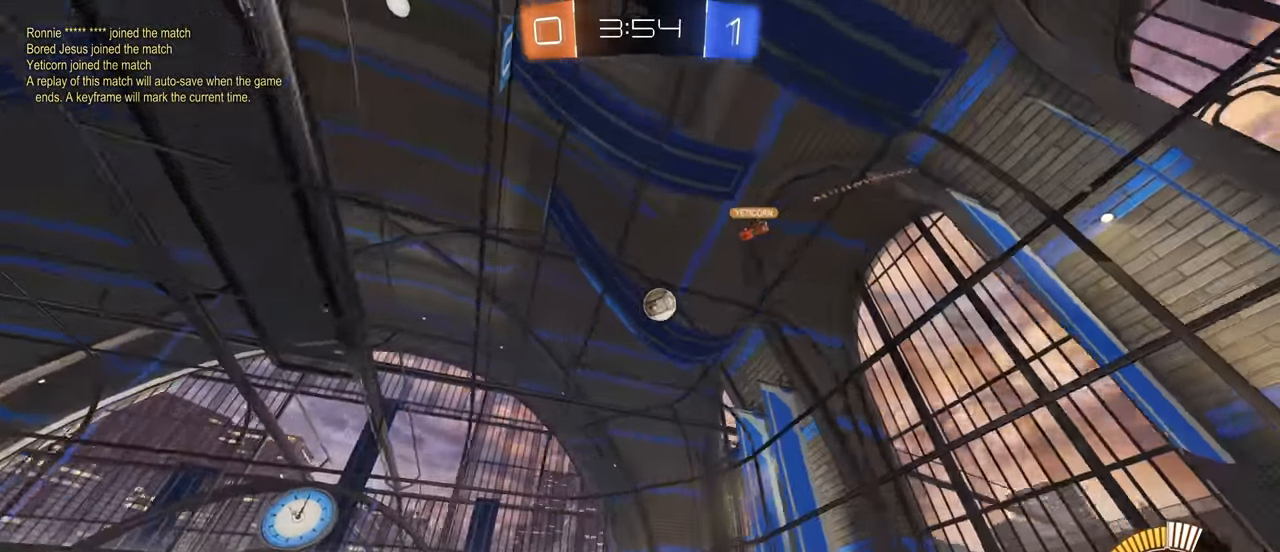
{"keys": [], "mouse": [], "events": [[333, "a", "up"], [500, "w", "up"]]}
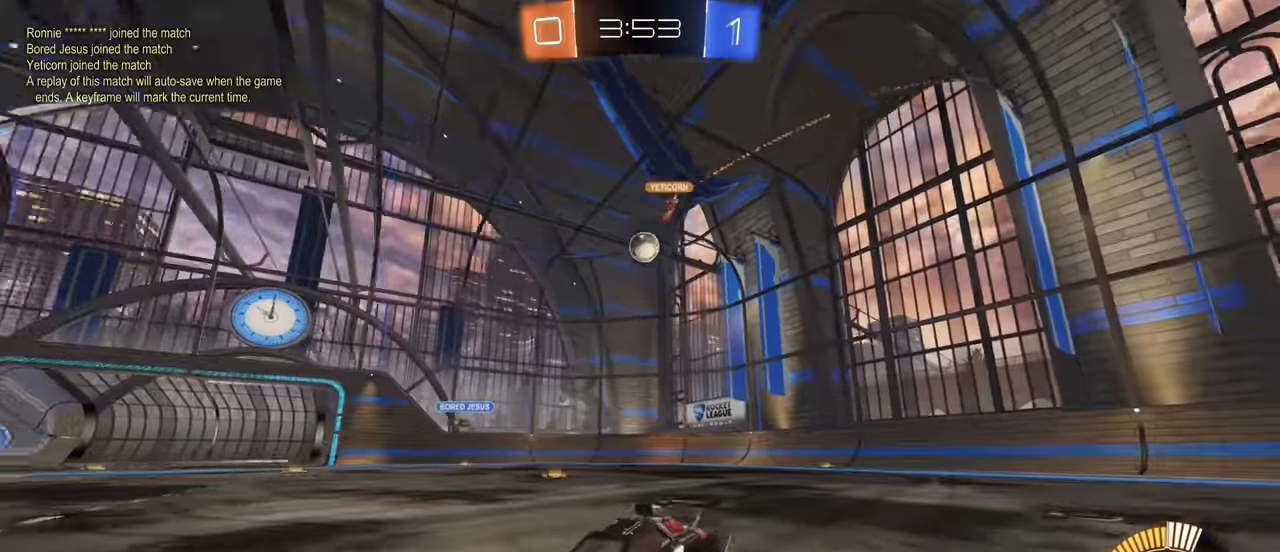
{"keys": ["d"], "mouse": [], "events": [[16, "d", "down"]]}
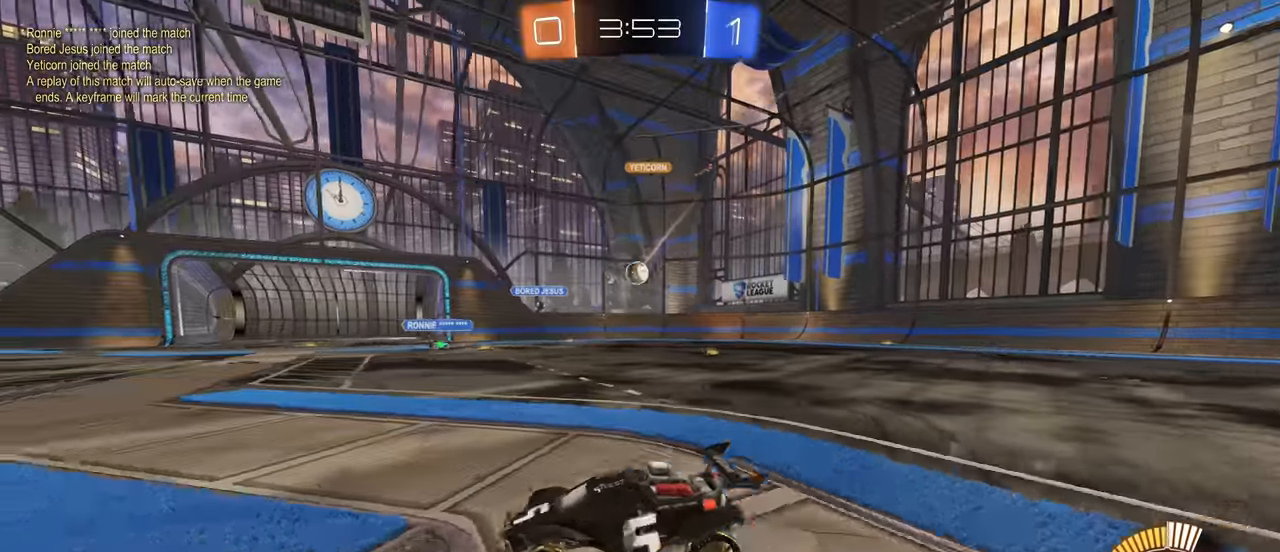
{"keys": ["d"], "mouse": [], "events": []}
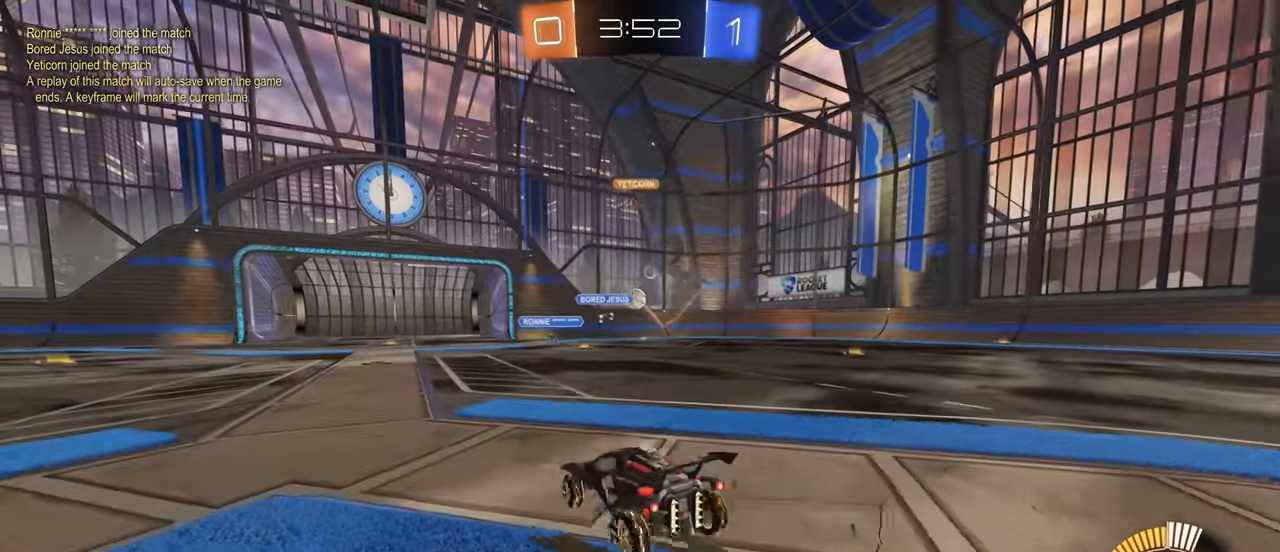
{"keys": [], "mouse": [], "events": [[133, "w", "down"], [233, "d", "up"], [450, "w", "up"]]}
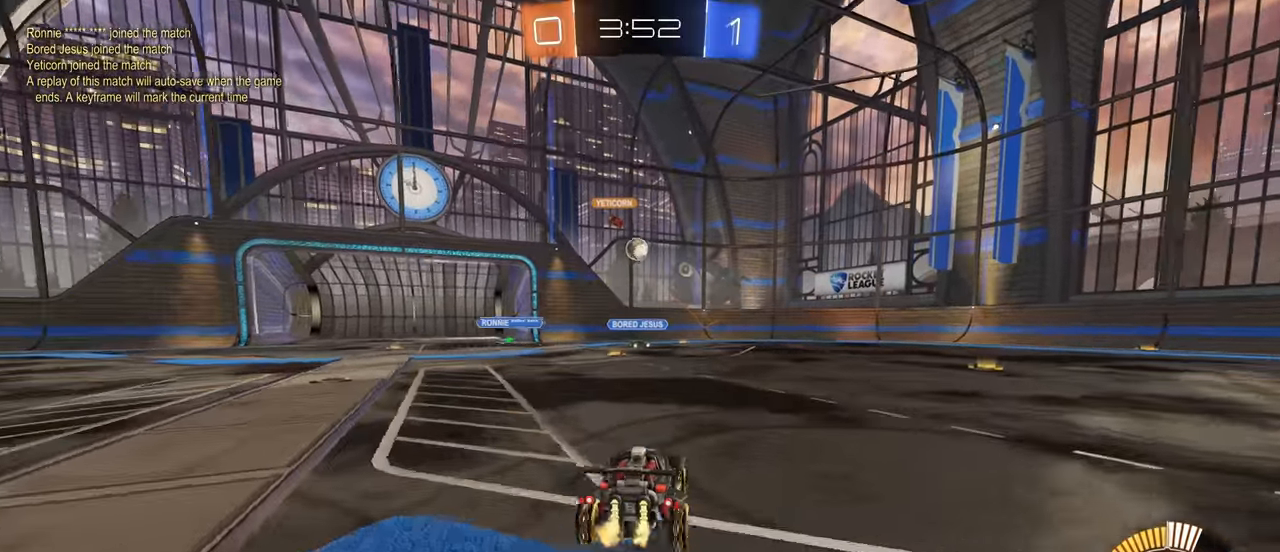
{"keys": ["a"], "mouse": ["left", "right"], "events": [[50, "d", "down"], [100, "mouse_right", "down"], [133, "d", "up"], [133, "s", "down"], [166, "a", "down"], [316, "mouse_right", "up"], [333, "a", "up"], [333, "s", "up"], [383, "mouse_right", "down"], [483, "mouse_left", "down"], [500, "a", "down"]]}
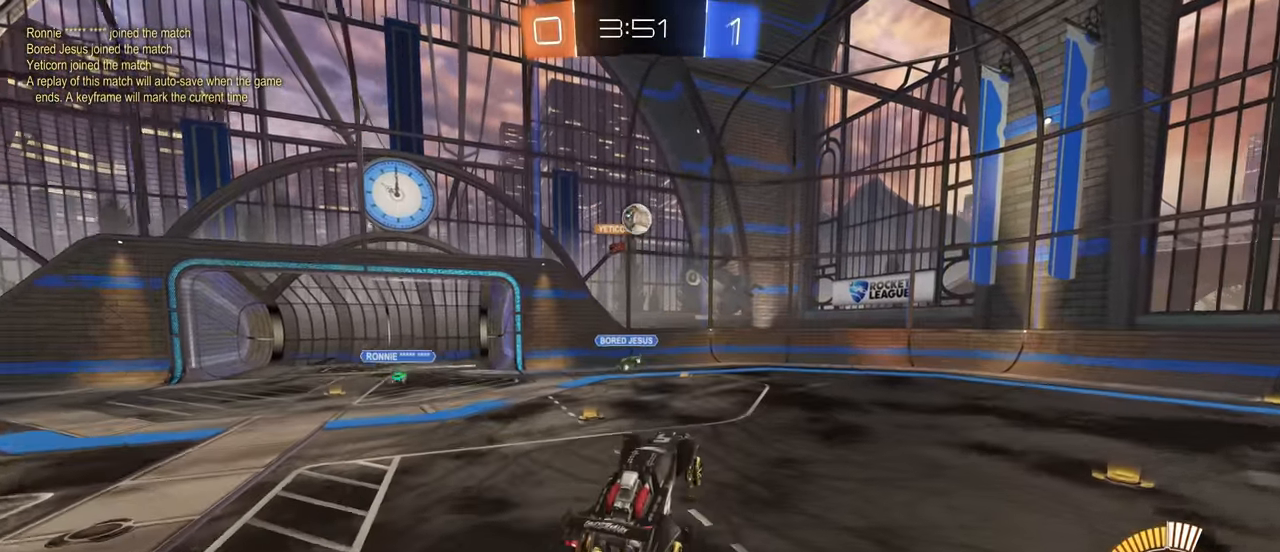
{"keys": ["a"], "mouse": ["left"], "events": [[16, "mouse_right", "up"], [33, "s", "down"], [116, "s", "up"], [166, "a", "up"], [283, "mouse_left", "up"], [350, "mouse_left", "down"], [450, "a", "down"]]}
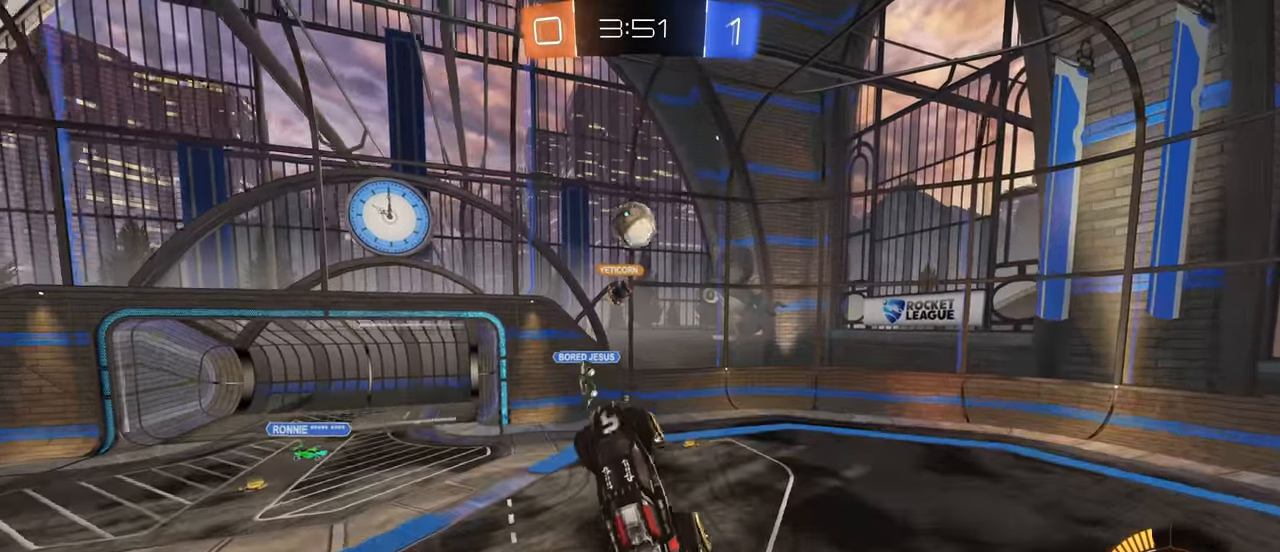
{"keys": ["w"], "mouse": [], "events": [[66, "a", "up"], [116, "a", "down"], [166, "a", "up"], [250, "w", "down"], [316, "mouse_left", "up"], [350, "d", "down"], [450, "d", "up"]]}
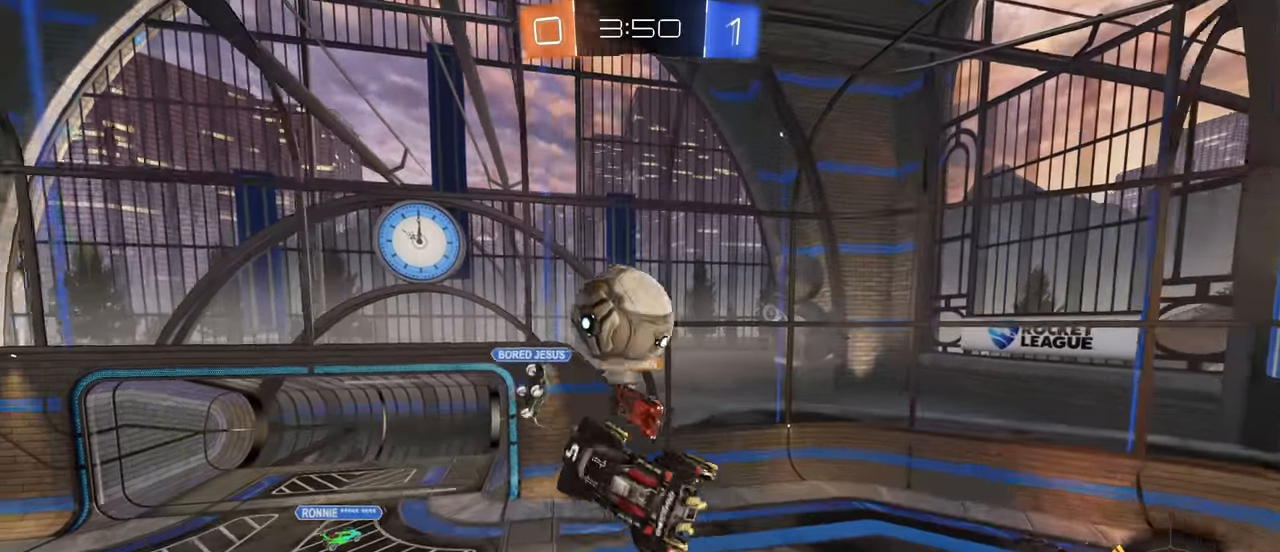
{"keys": ["a", "s", "shift"], "mouse": [], "events": [[66, "a", "down"], [116, "shift", "down"], [133, "w", "up"], [366, "s", "down"]]}
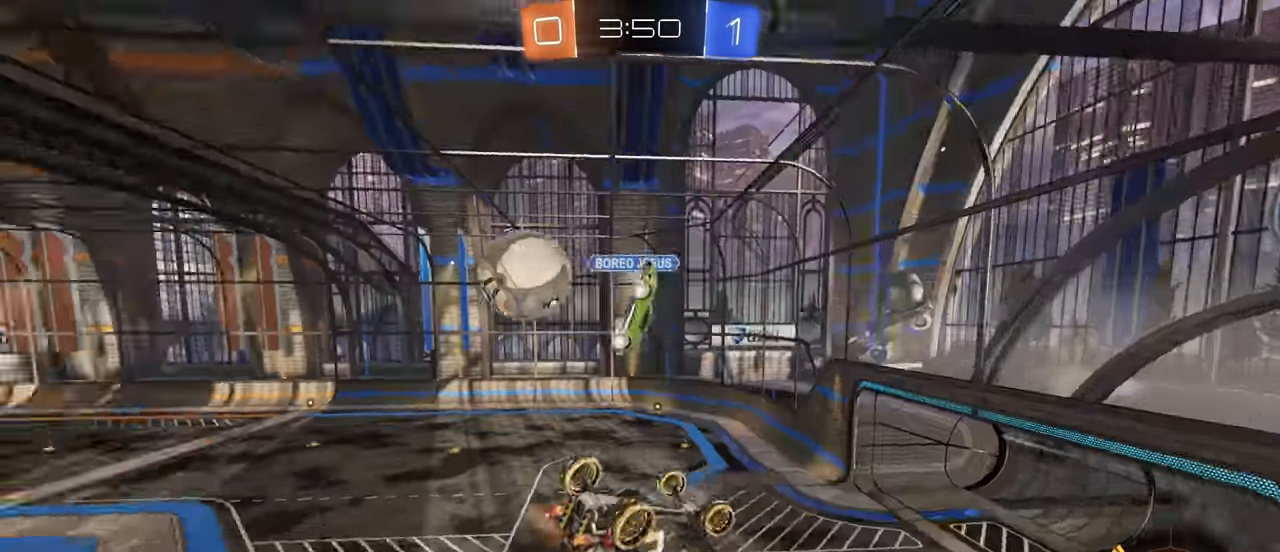
{"keys": ["a", "shift"], "mouse": [], "events": [[483, "s", "up"]]}
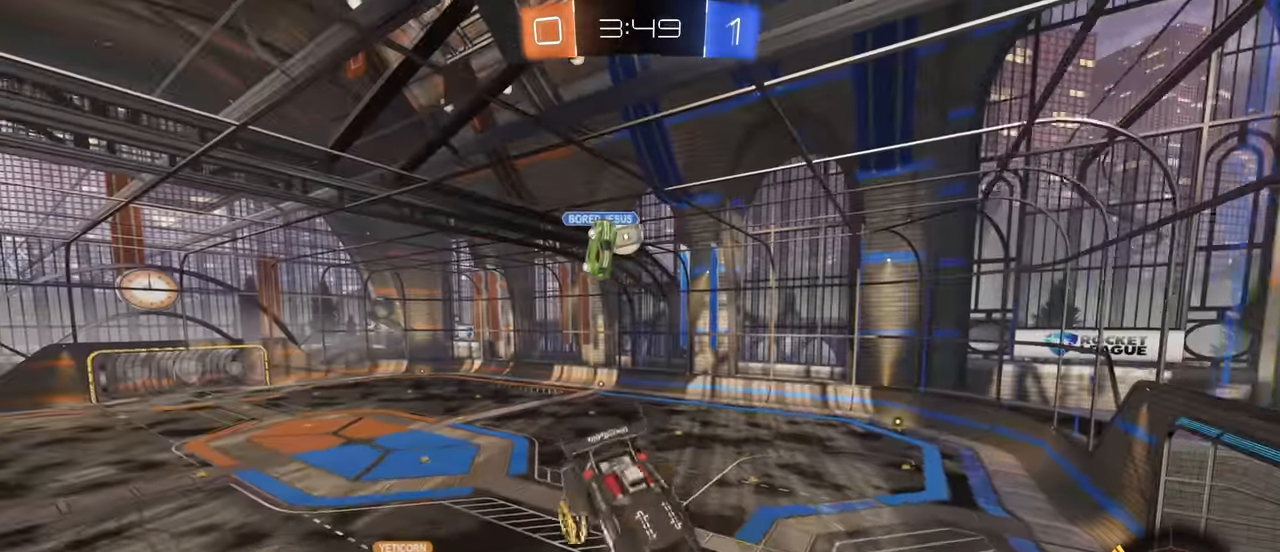
{"keys": ["a"], "mouse": [], "events": [[366, "shift", "up"]]}